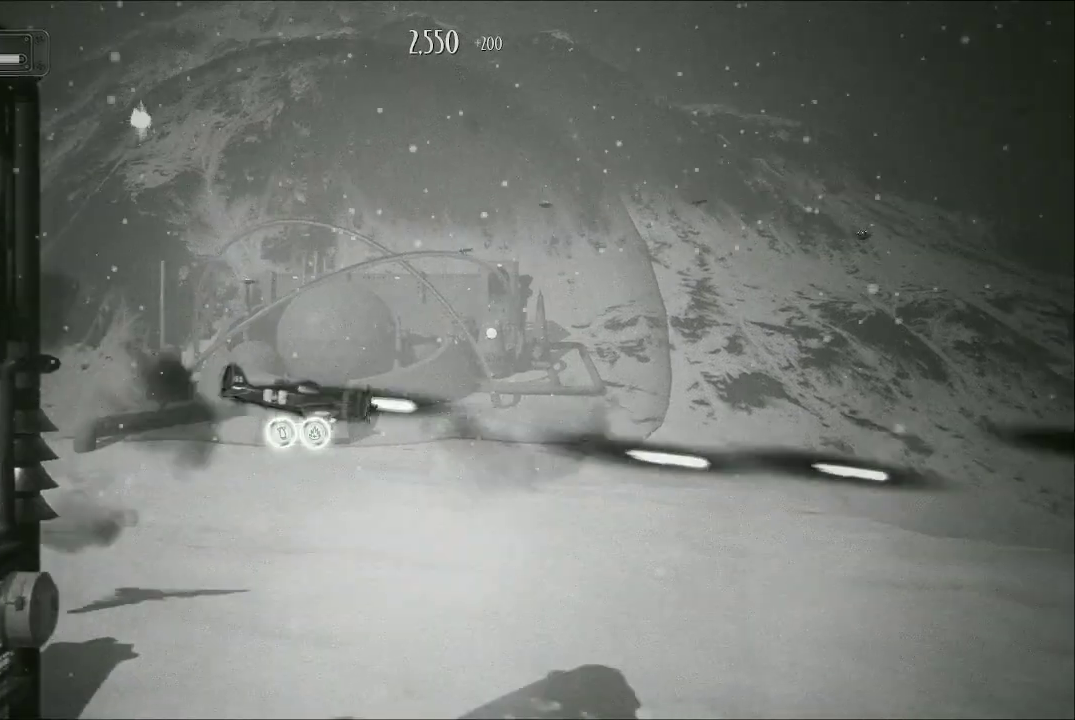
Gameplay with a controller (Xbox layout); each line is a JSON object with the inputs held at the frame after it. "events" lists button and stick changes between this image and that frame as [ms after this image, input, new state], when the widget could be followed in between.
{"buttons": ["A"], "left_stick": "down-right", "right_stick": "center", "events": [[100, "left_stick", "right"], [500, "left_stick", "down-right"]]}
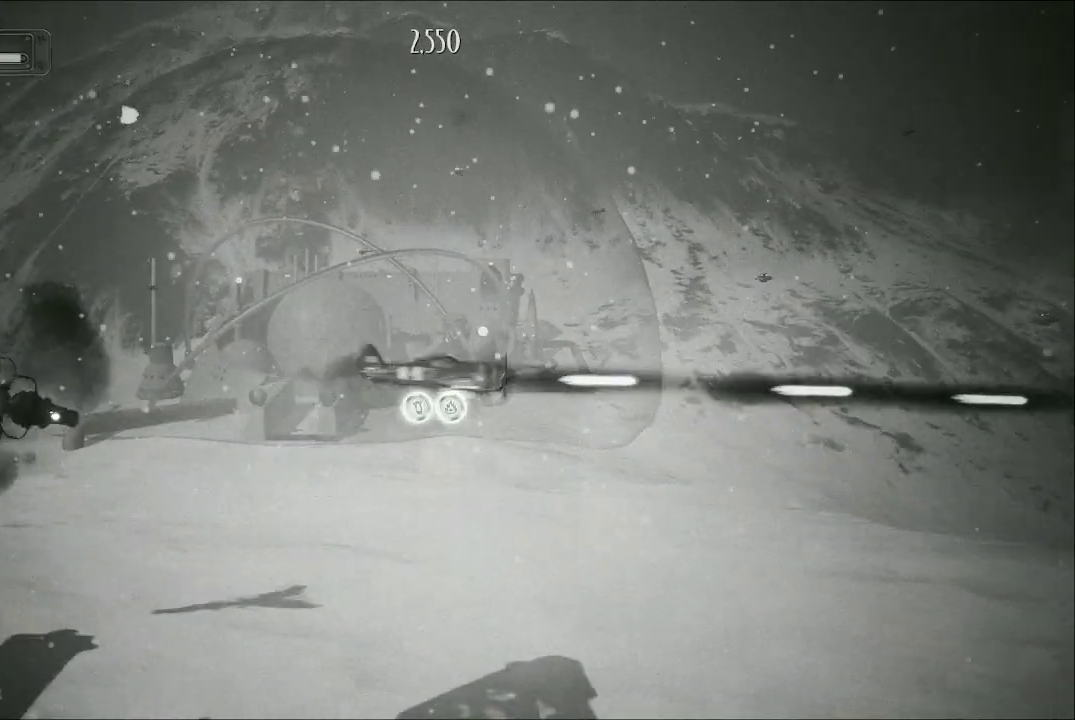
{"buttons": ["A"], "left_stick": "left", "right_stick": "center", "events": [[167, "left_stick", "down"], [333, "left_stick", "center"], [433, "left_stick", "left"]]}
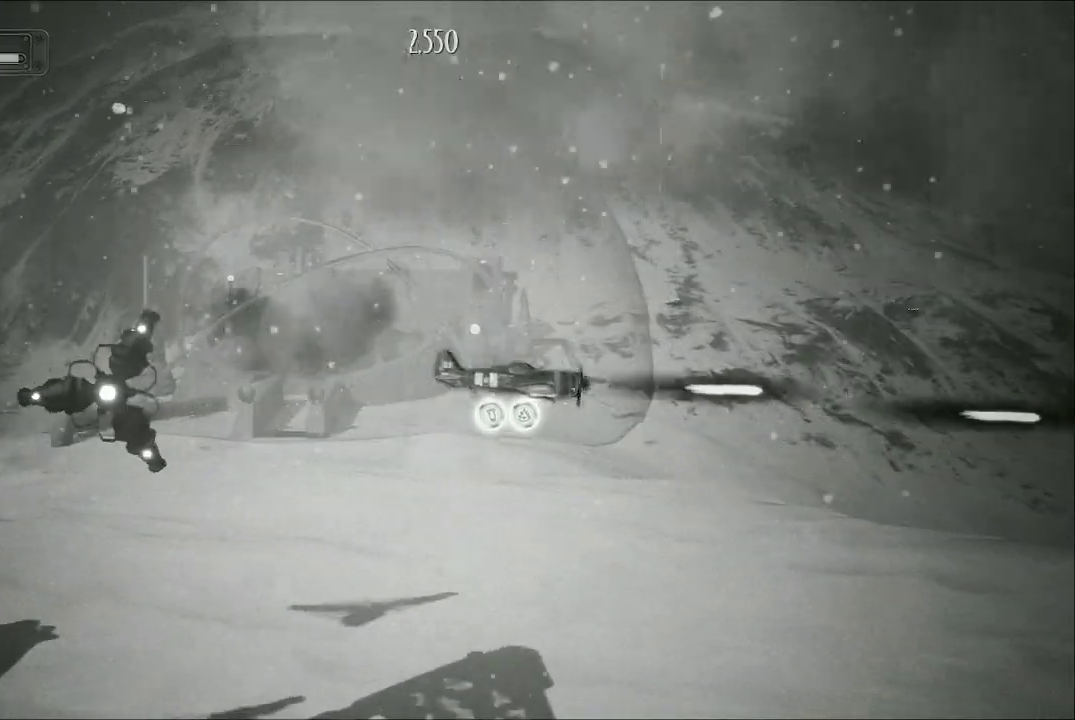
{"buttons": ["A"], "left_stick": "down", "right_stick": "center", "events": [[67, "left_stick", "down-left"], [300, "left_stick", "down"]]}
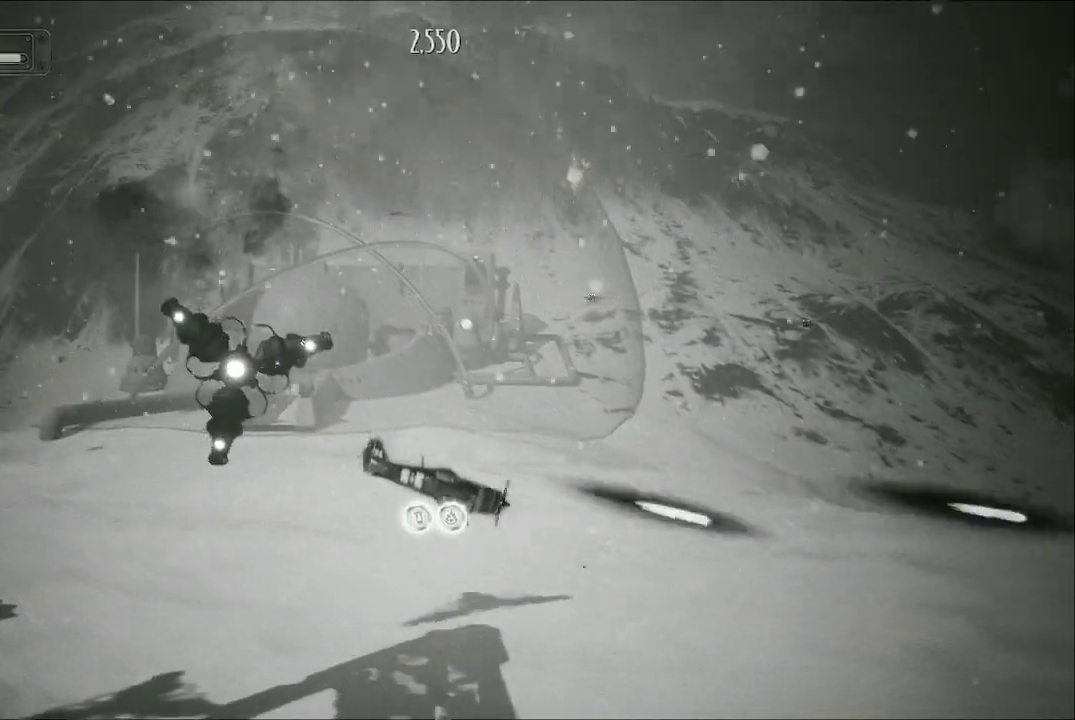
{"buttons": ["A"], "left_stick": "up-left", "right_stick": "center", "events": [[133, "left_stick", "down-left"], [500, "left_stick", "up-left"]]}
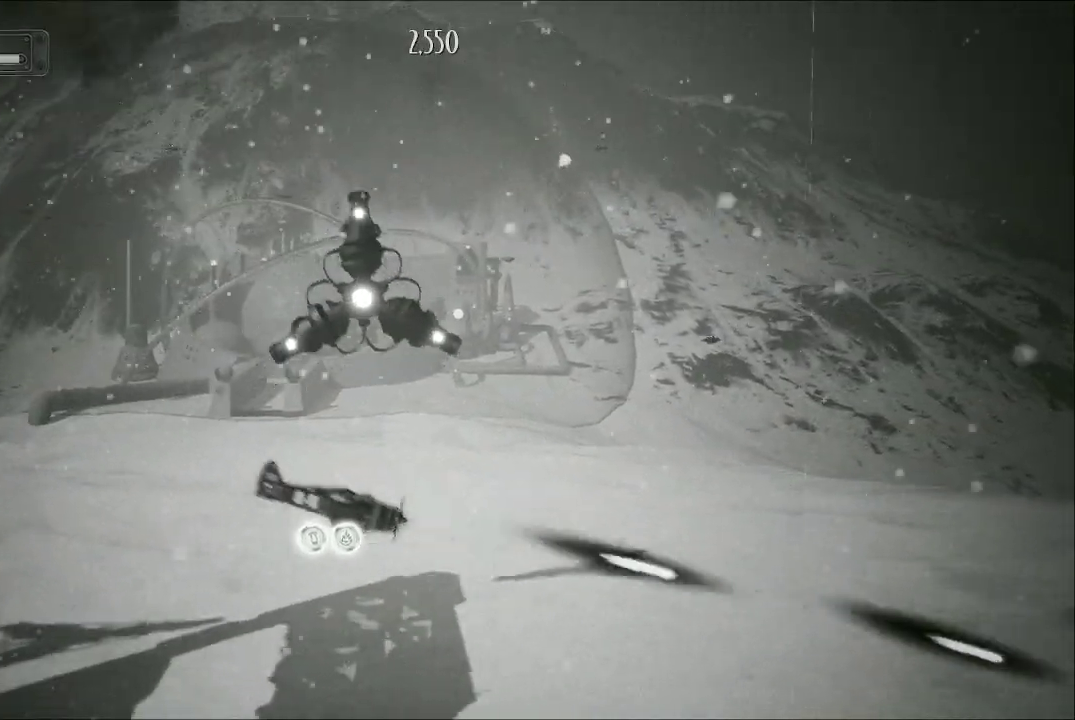
{"buttons": ["A"], "left_stick": "left", "right_stick": "center", "events": [[467, "left_stick", "left"]]}
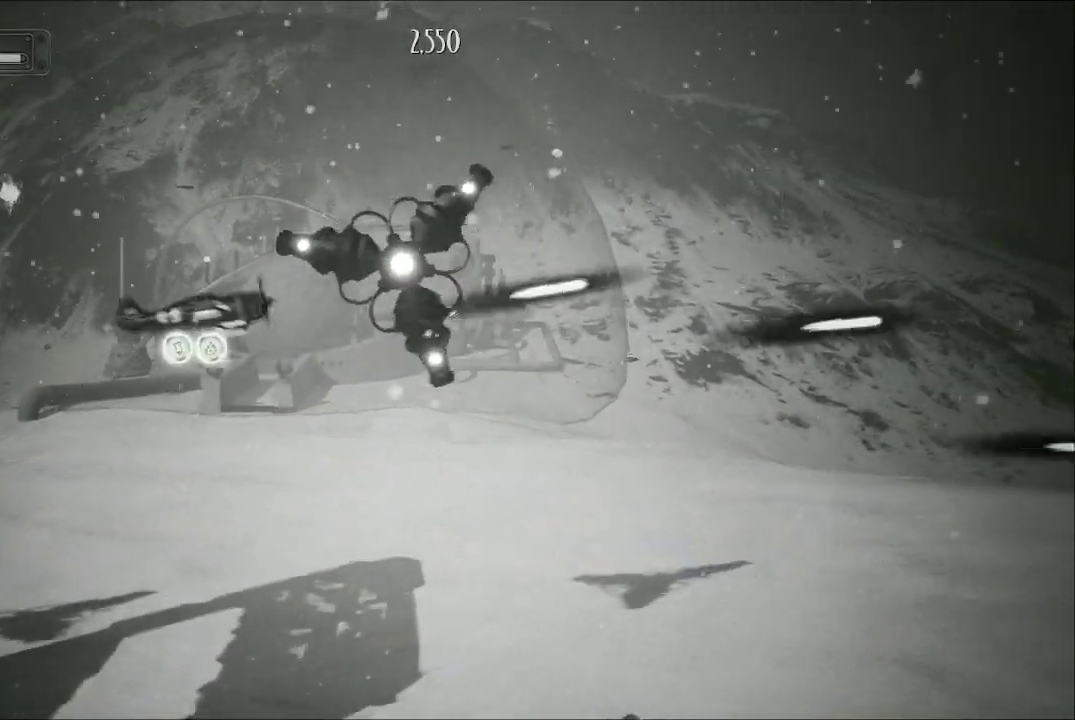
{"buttons": ["A"], "left_stick": "center", "right_stick": "center", "events": [[200, "left_stick", "center"]]}
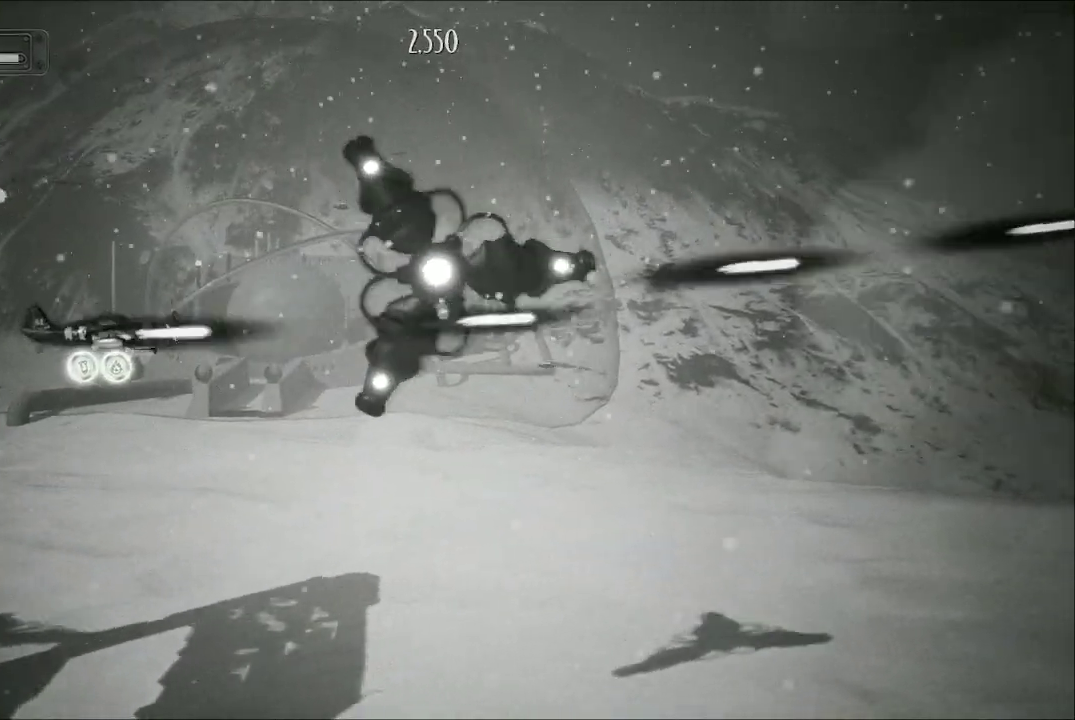
{"buttons": ["A"], "left_stick": "up", "right_stick": "center", "events": [[133, "left_stick", "up-left"], [367, "left_stick", "up"]]}
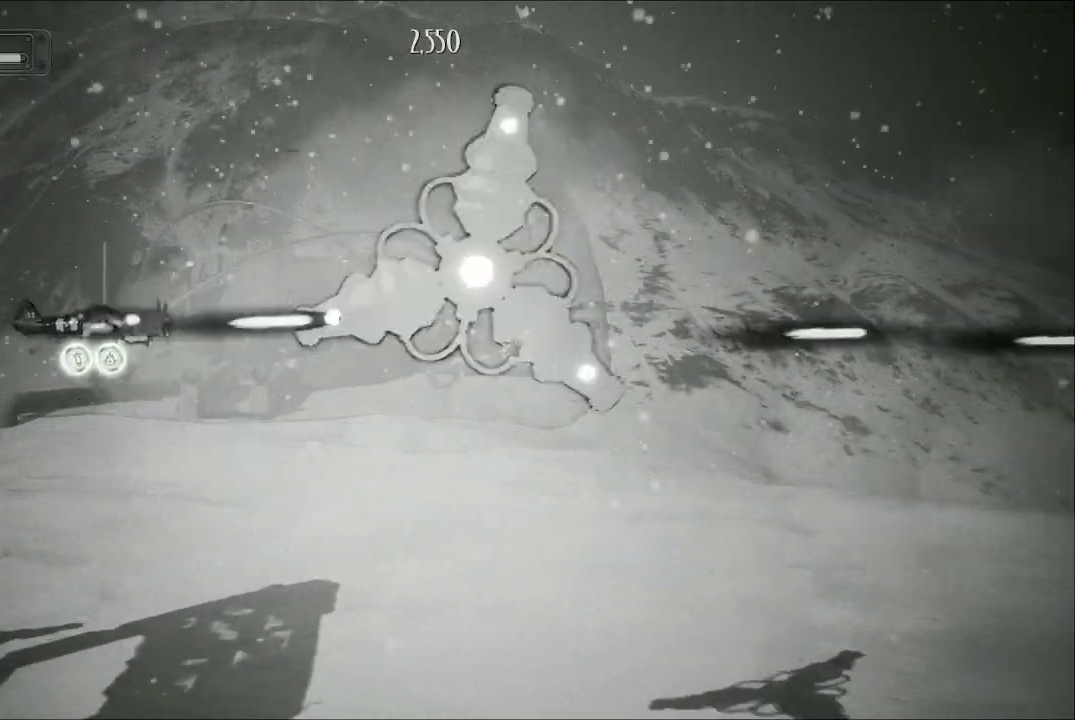
{"buttons": ["A"], "left_stick": "center", "right_stick": "center", "events": [[67, "left_stick", "center"], [300, "left_stick", "up-left"], [467, "left_stick", "center"]]}
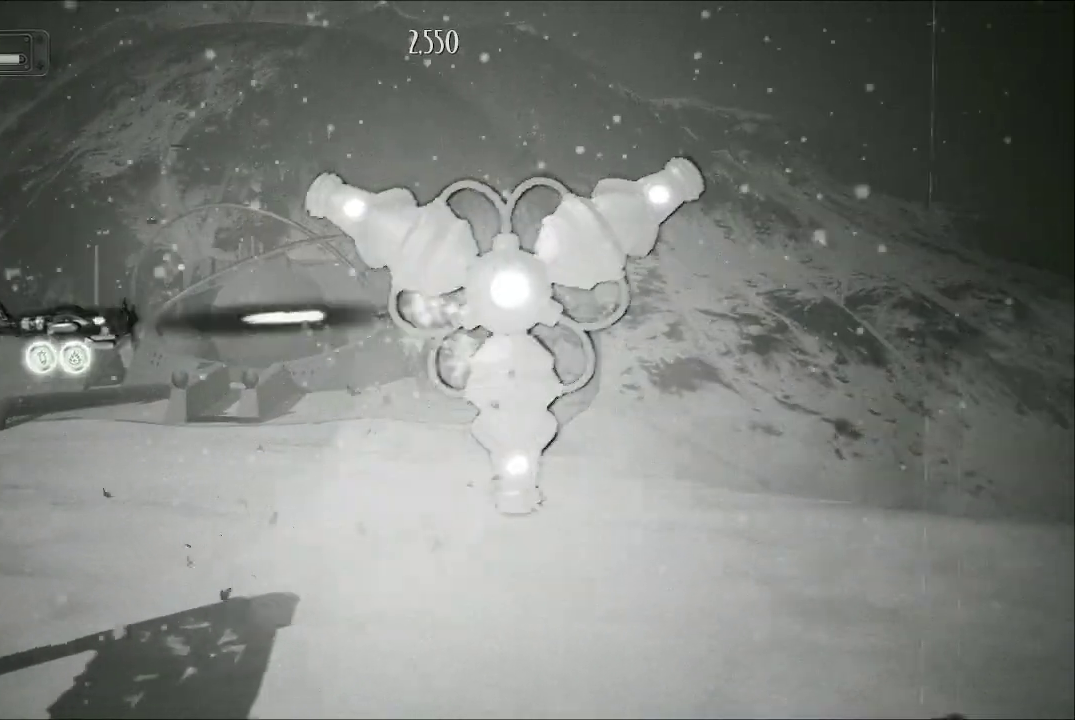
{"buttons": ["A"], "left_stick": "center", "right_stick": "center", "events": [[233, "left_stick", "left"], [300, "left_stick", "up-left"], [400, "left_stick", "center"]]}
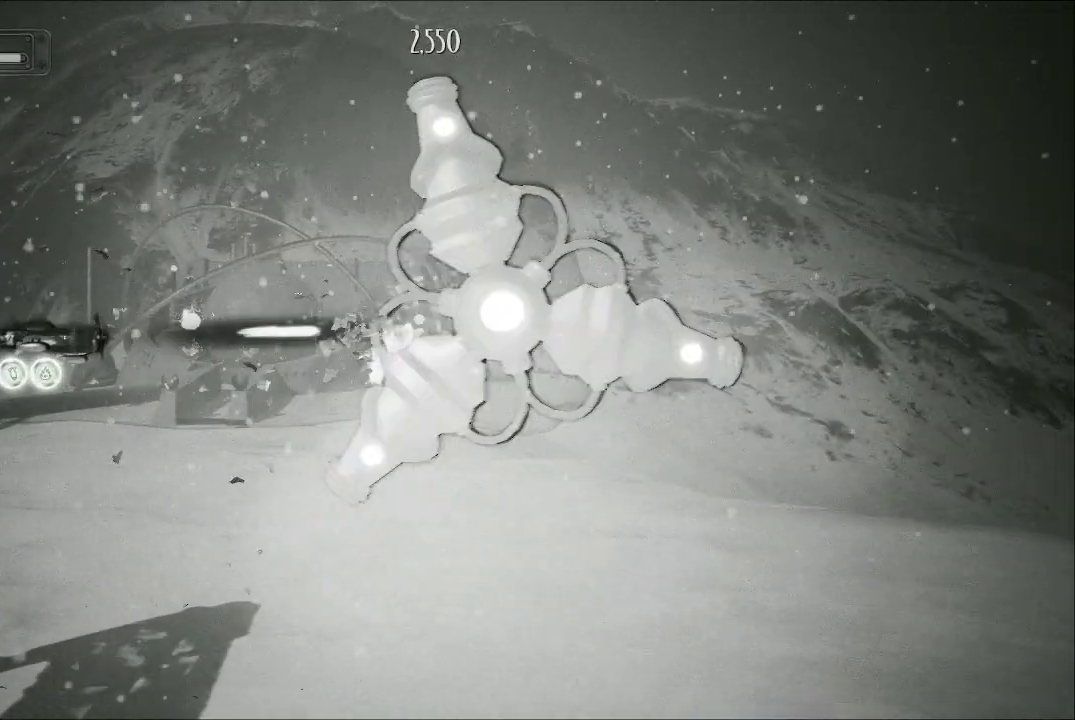
{"buttons": ["A"], "left_stick": "center", "right_stick": "center", "events": [[333, "left_stick", "up-left"], [467, "left_stick", "center"]]}
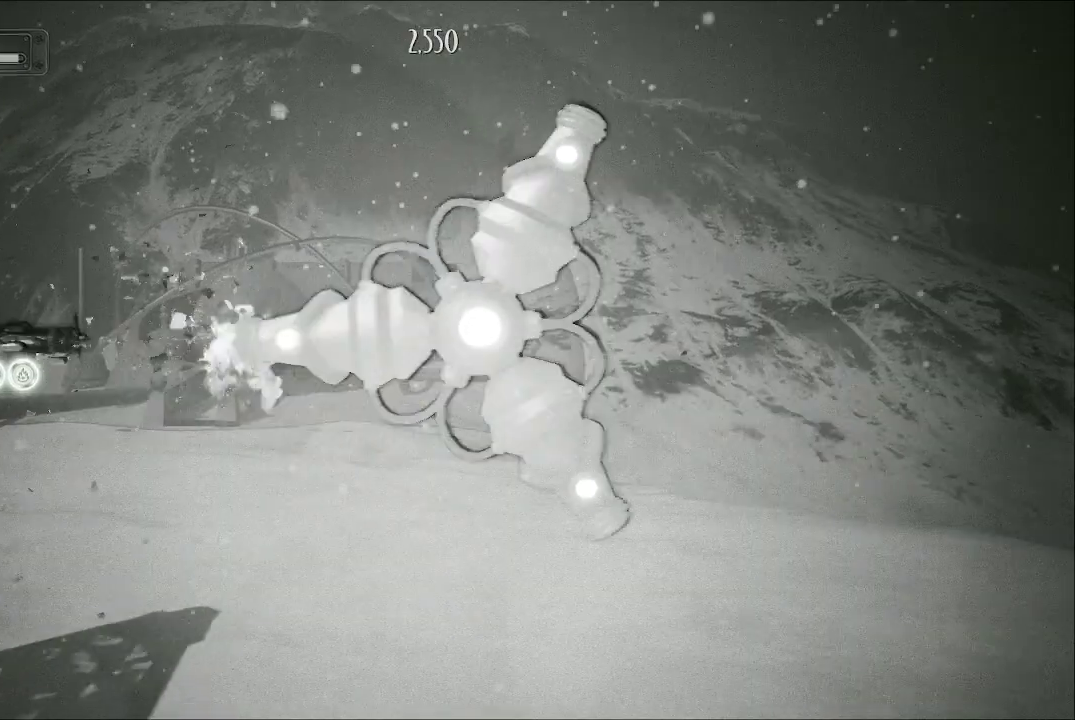
{"buttons": ["A"], "left_stick": "center", "right_stick": "center", "events": [[233, "left_stick", "left"], [333, "left_stick", "up-left"], [433, "left_stick", "center"]]}
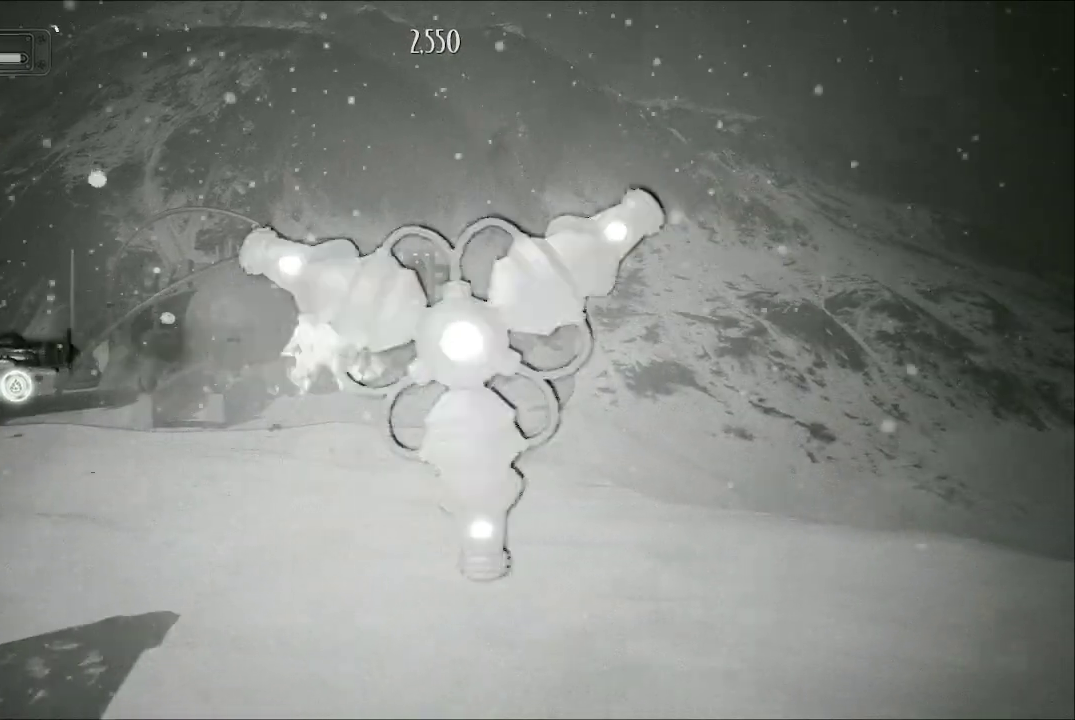
{"buttons": ["A"], "left_stick": "center", "right_stick": "center", "events": []}
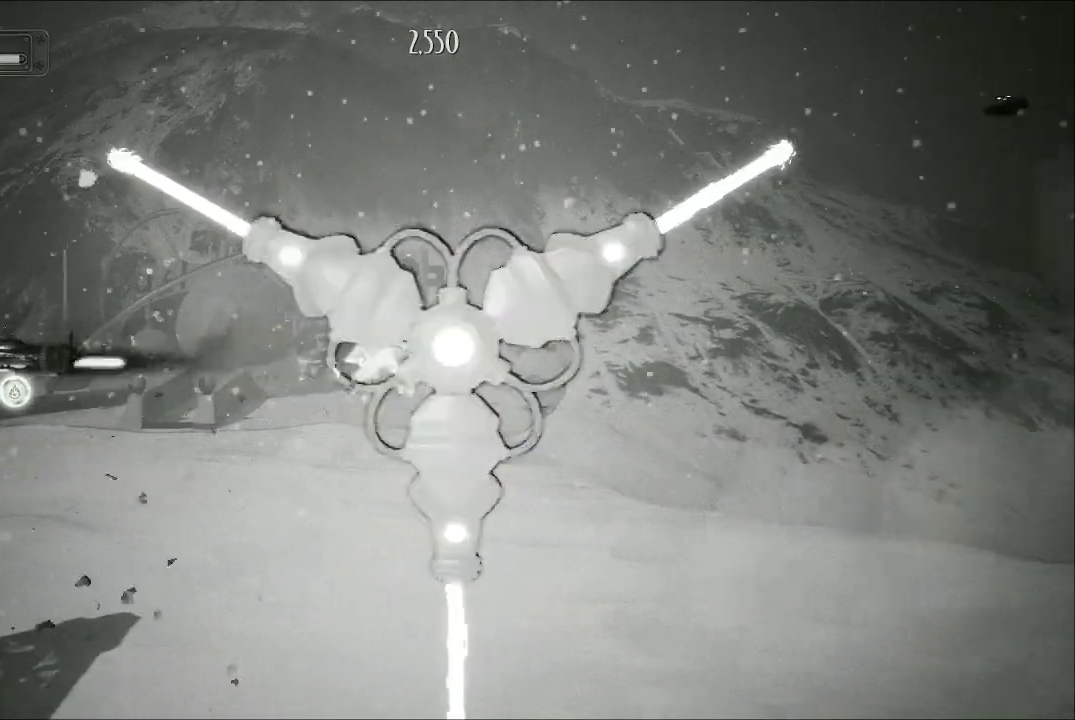
{"buttons": ["A"], "left_stick": "down-right", "right_stick": "center", "events": [[400, "left_stick", "down"], [467, "left_stick", "down-right"]]}
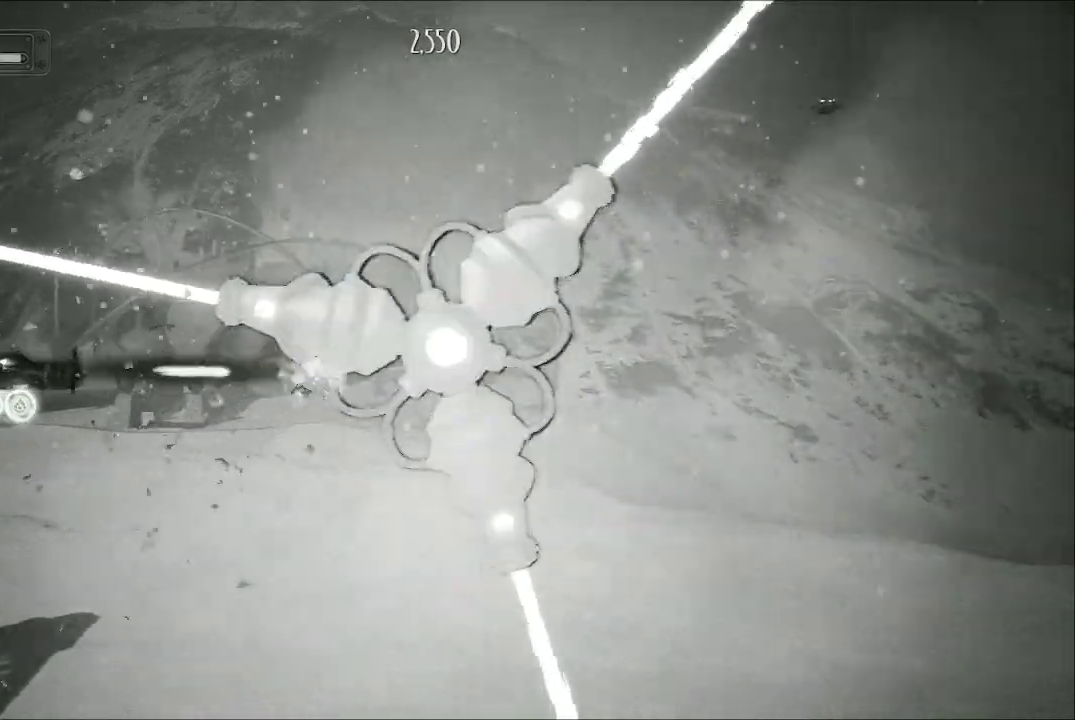
{"buttons": ["A"], "left_stick": "down-right", "right_stick": "center", "events": []}
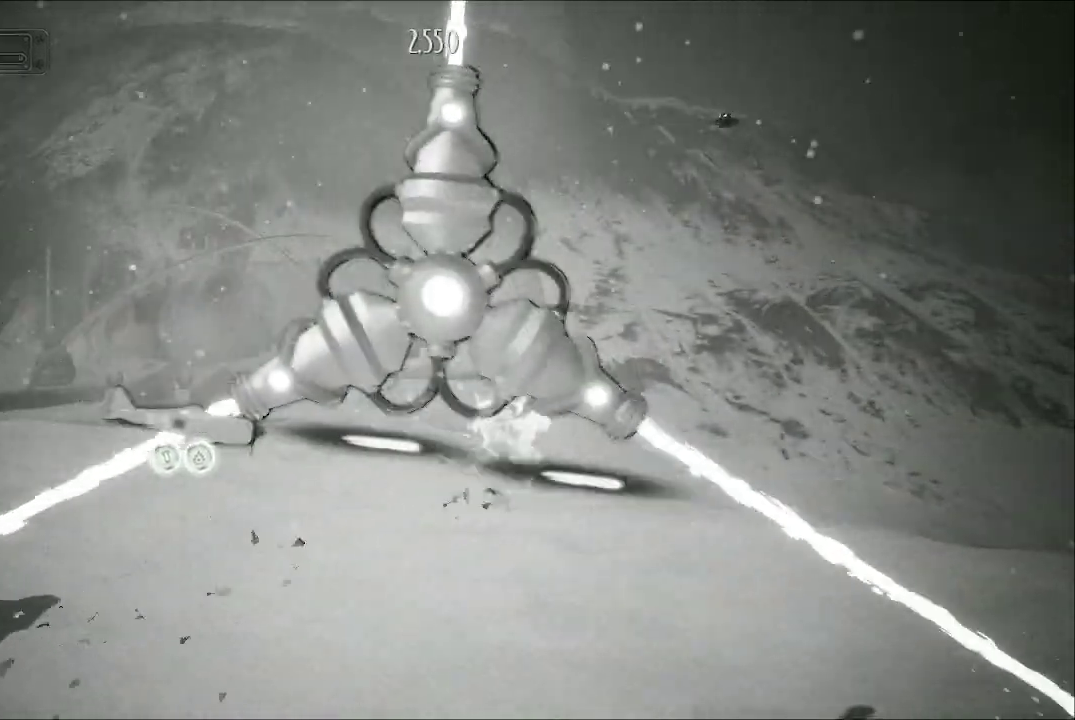
{"buttons": ["A"], "left_stick": "down-right", "right_stick": "center", "events": []}
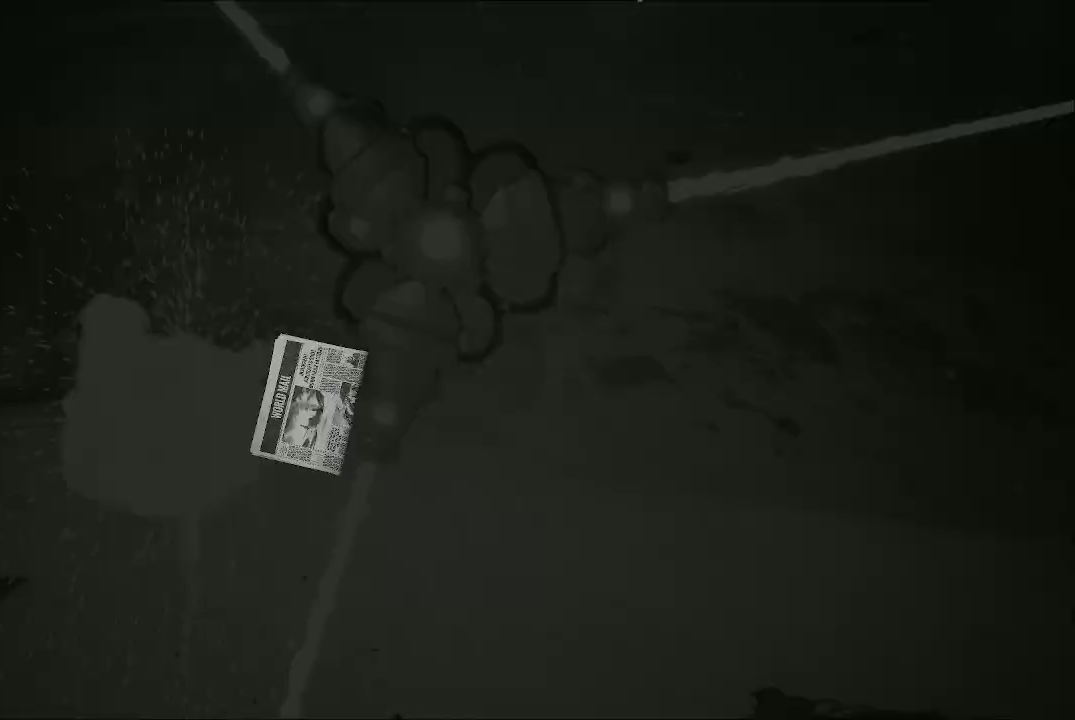
{"buttons": [], "left_stick": "center", "right_stick": "center", "events": [[133, "left_stick", "center"], [167, "A", "up"]]}
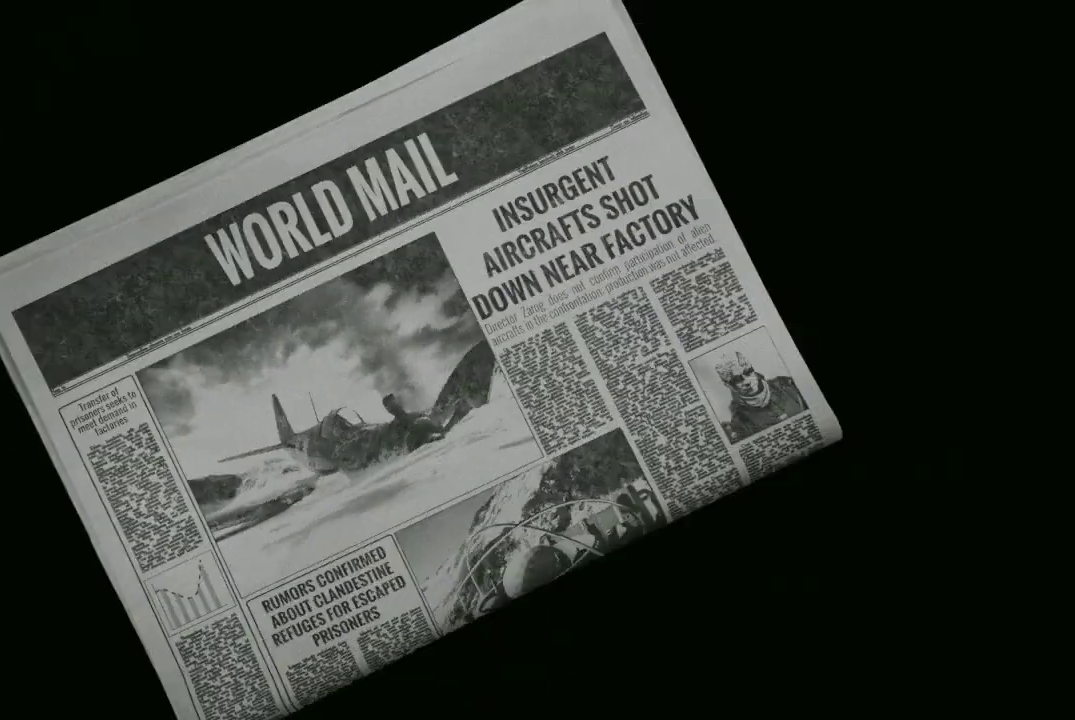
{"buttons": [], "left_stick": "center", "right_stick": "center", "events": [[133, "A", "down"], [233, "A", "up"]]}
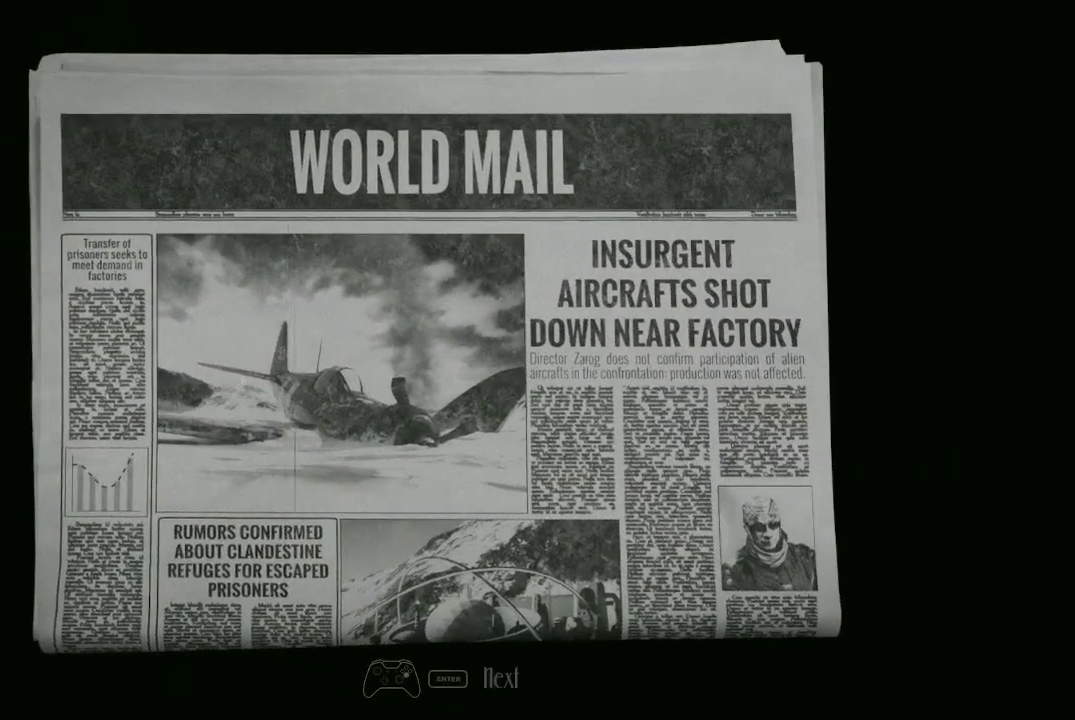
{"buttons": [], "left_stick": "center", "right_stick": "center", "events": [[33, "A", "down"], [133, "A", "up"]]}
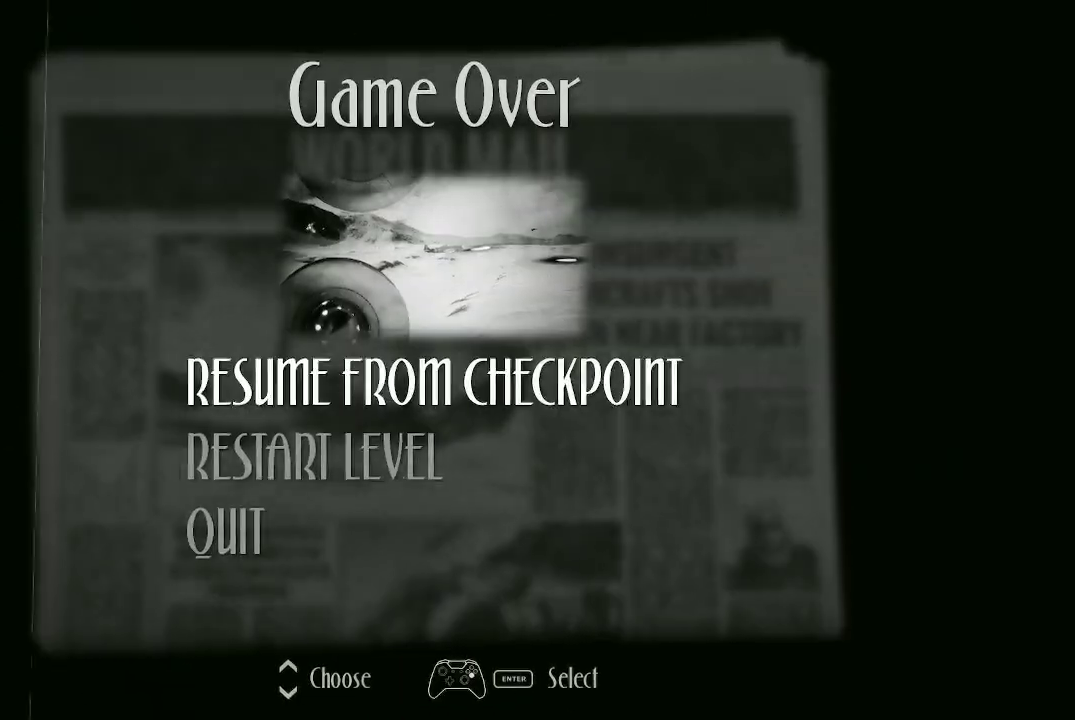
{"buttons": [], "left_stick": "center", "right_stick": "center", "events": [[267, "A", "down"], [367, "A", "up"]]}
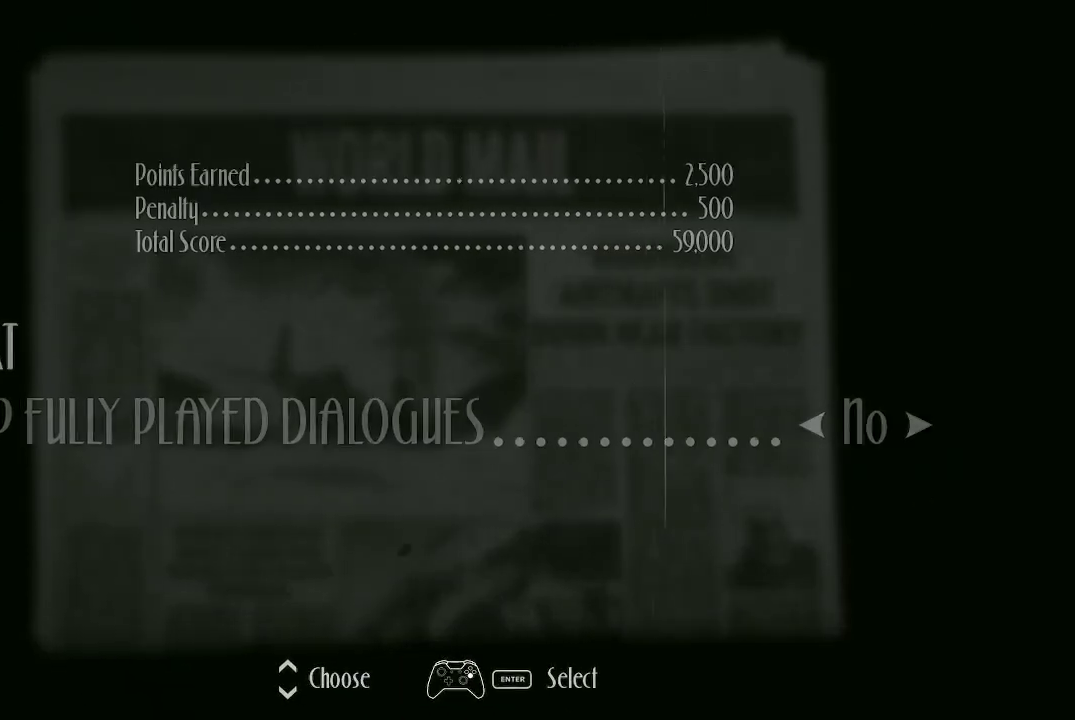
{"buttons": [], "left_stick": "center", "right_stick": "center", "events": []}
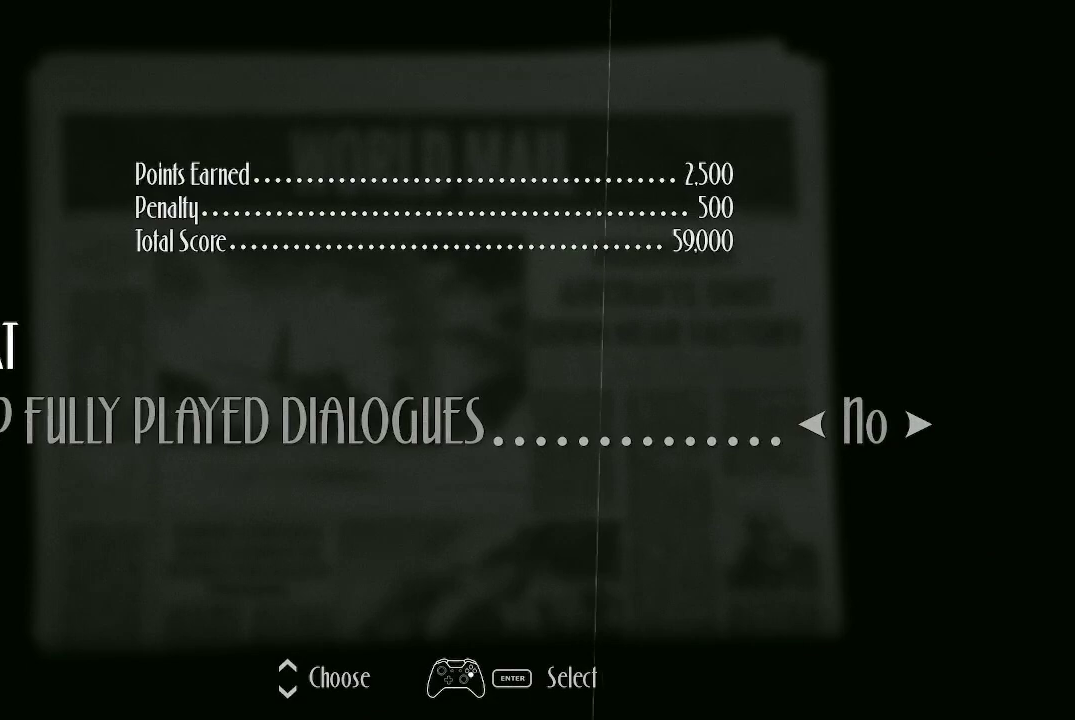
{"buttons": [], "left_stick": "center", "right_stick": "center", "events": []}
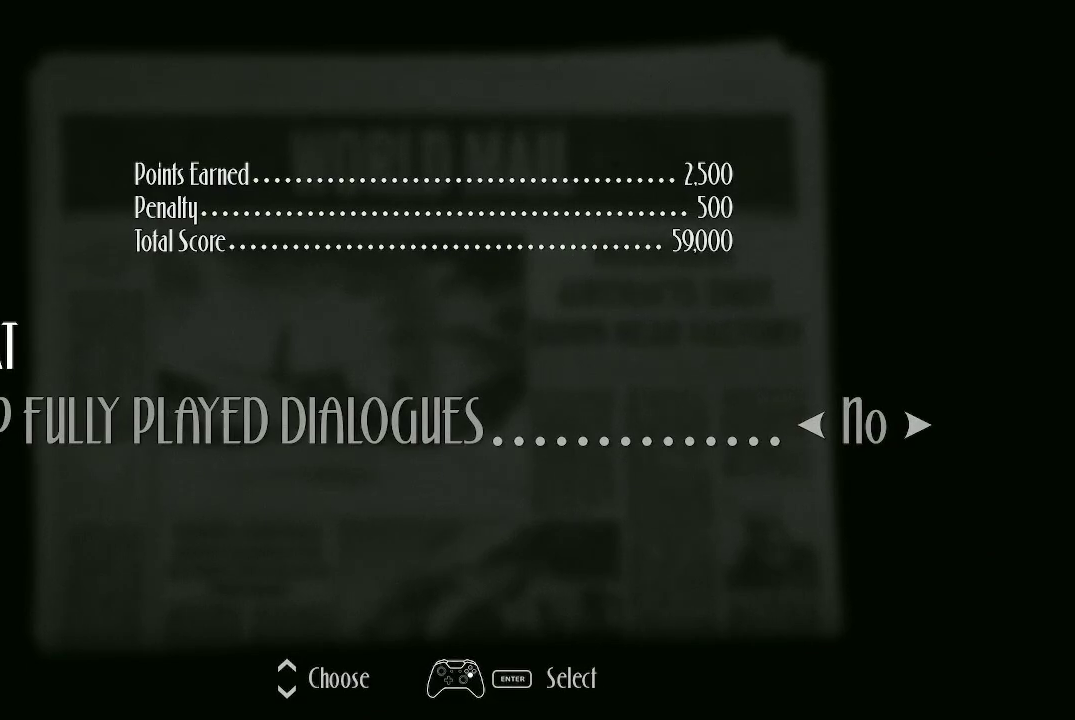
{"buttons": [], "left_stick": "center", "right_stick": "center", "events": []}
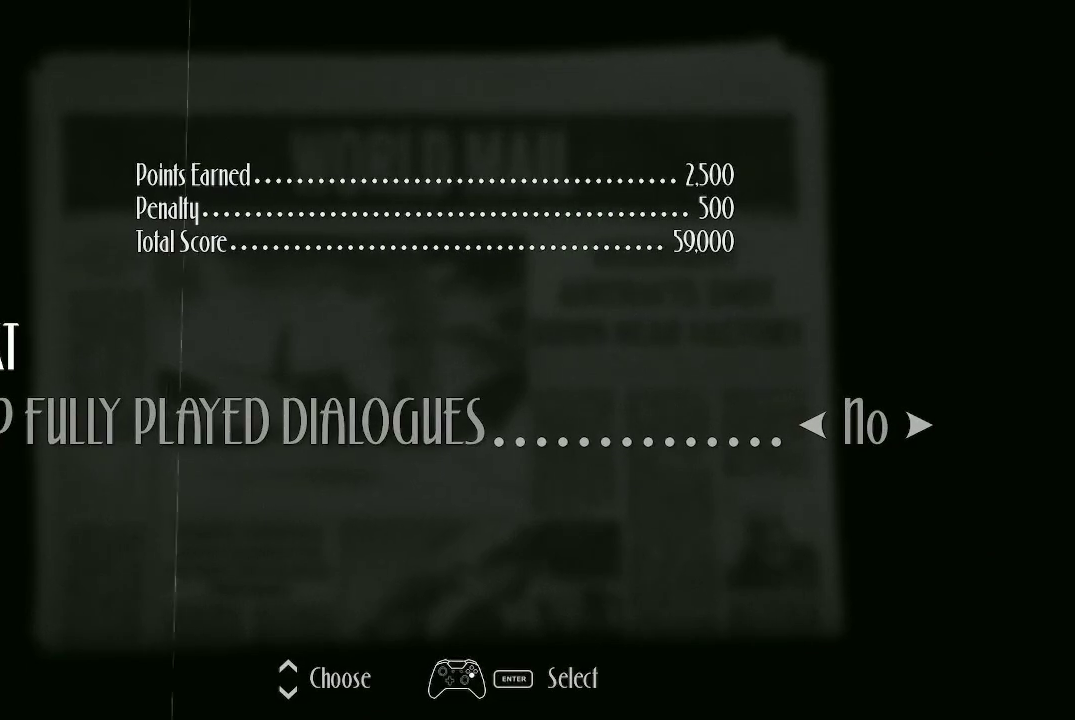
{"buttons": [], "left_stick": "center", "right_stick": "center", "events": []}
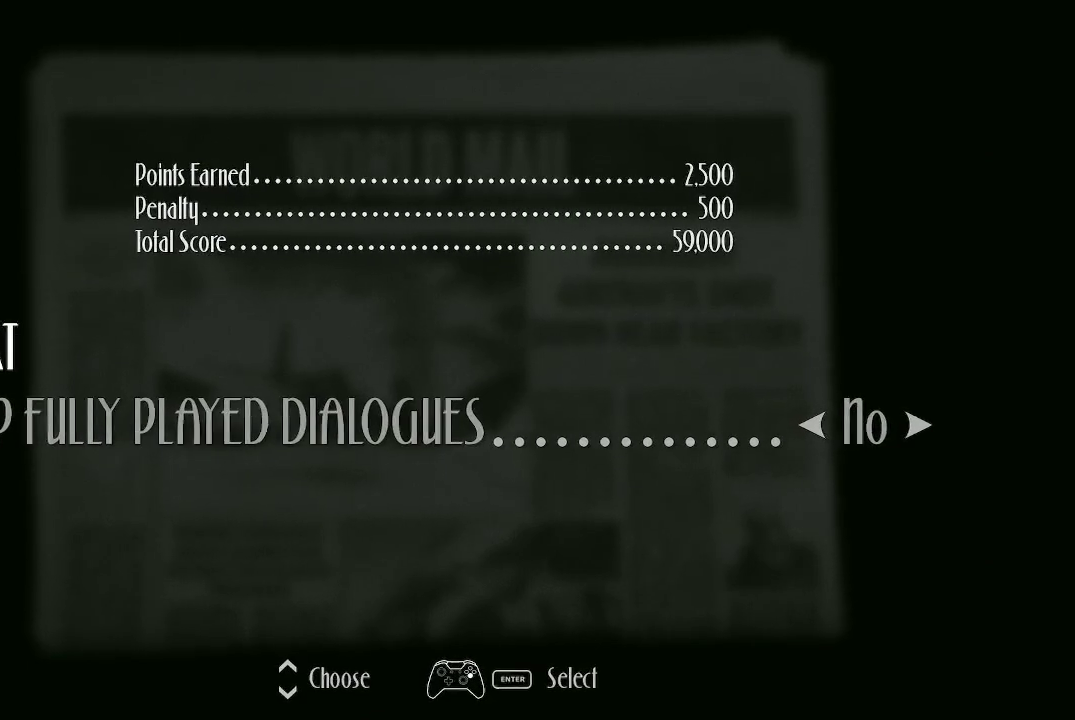
{"buttons": [], "left_stick": "center", "right_stick": "center", "events": []}
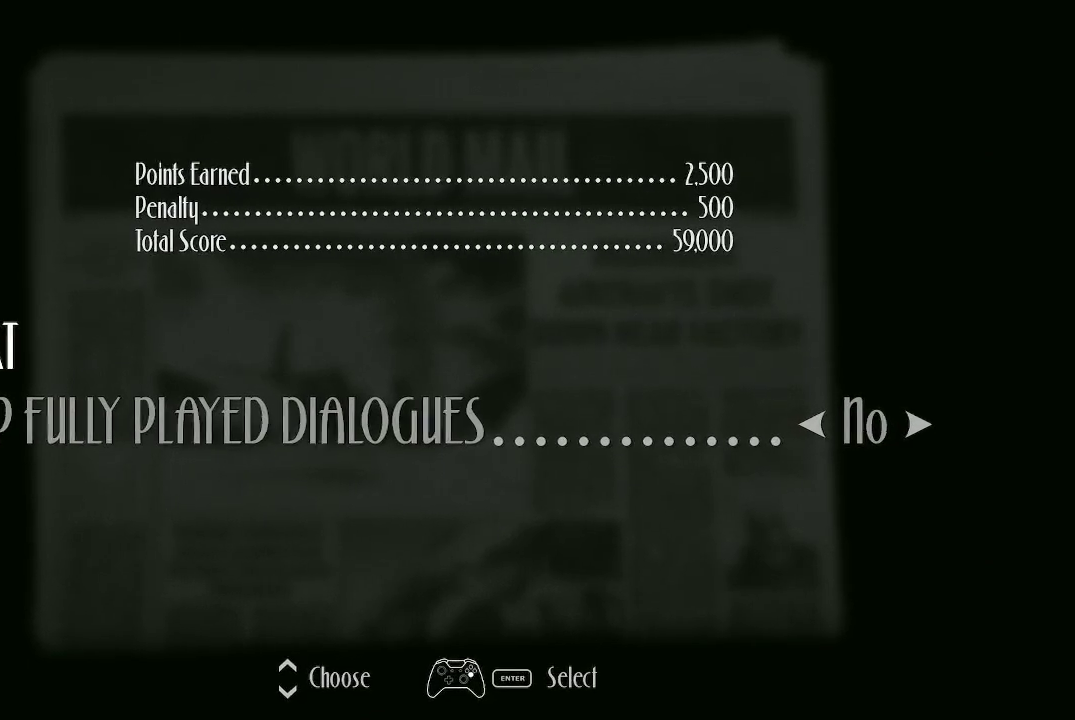
{"buttons": ["A"], "left_stick": "center", "right_stick": "center", "events": [[400, "A", "down"]]}
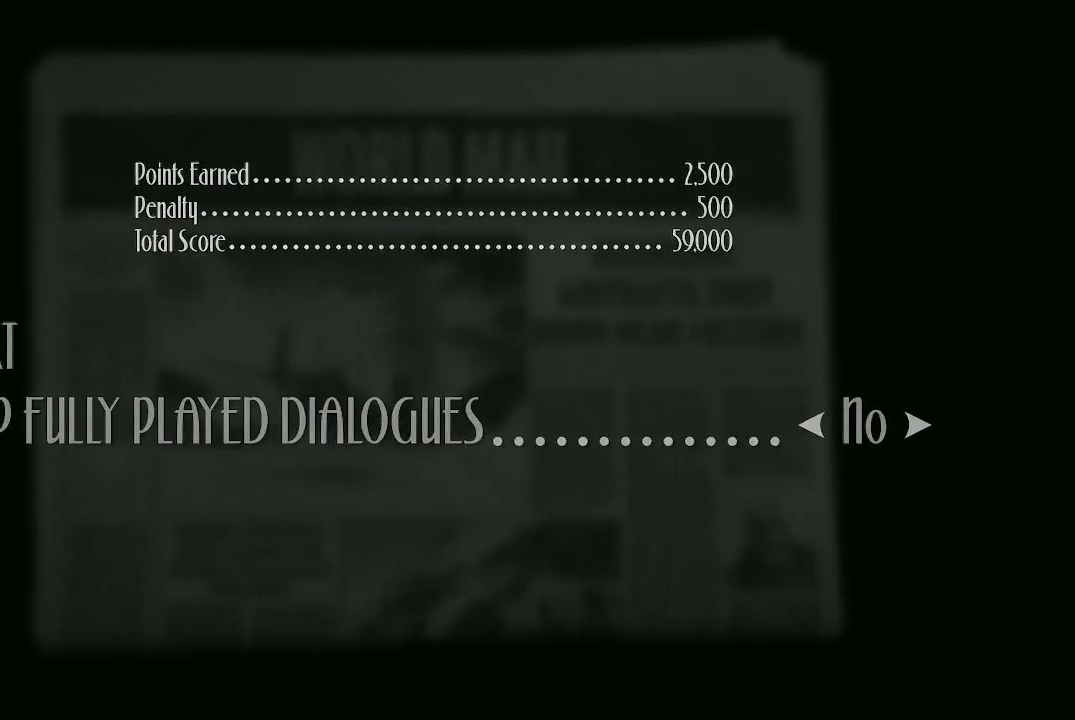
{"buttons": [], "left_stick": "center", "right_stick": "center", "events": [[33, "A", "up"]]}
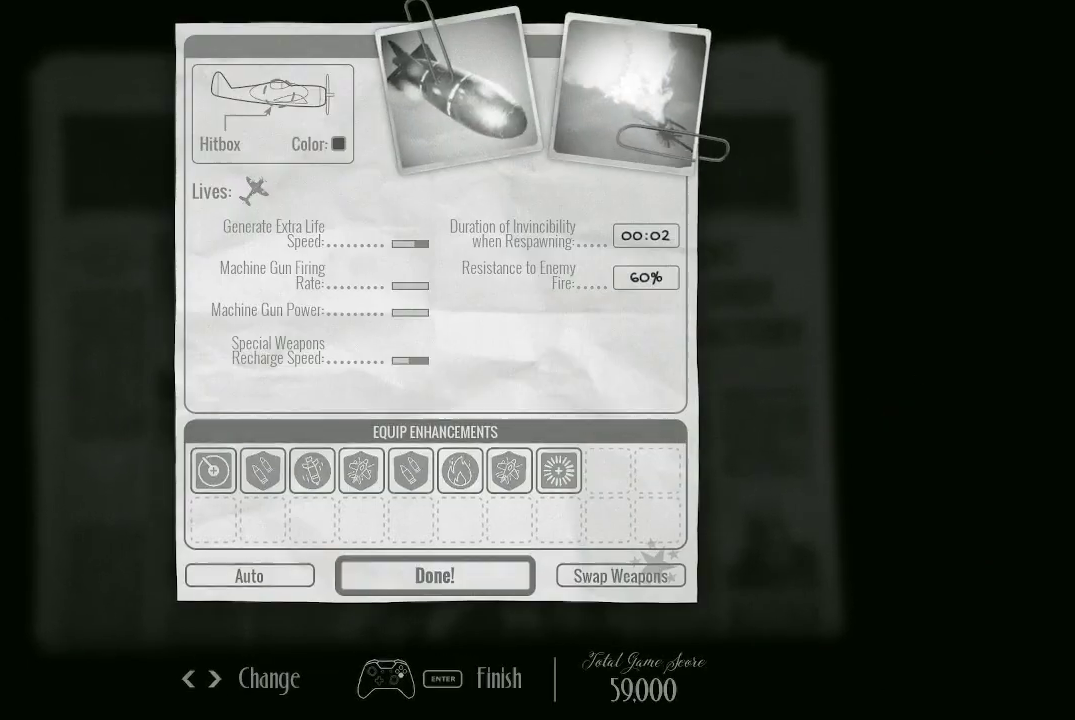
{"buttons": [], "left_stick": "center", "right_stick": "center", "events": []}
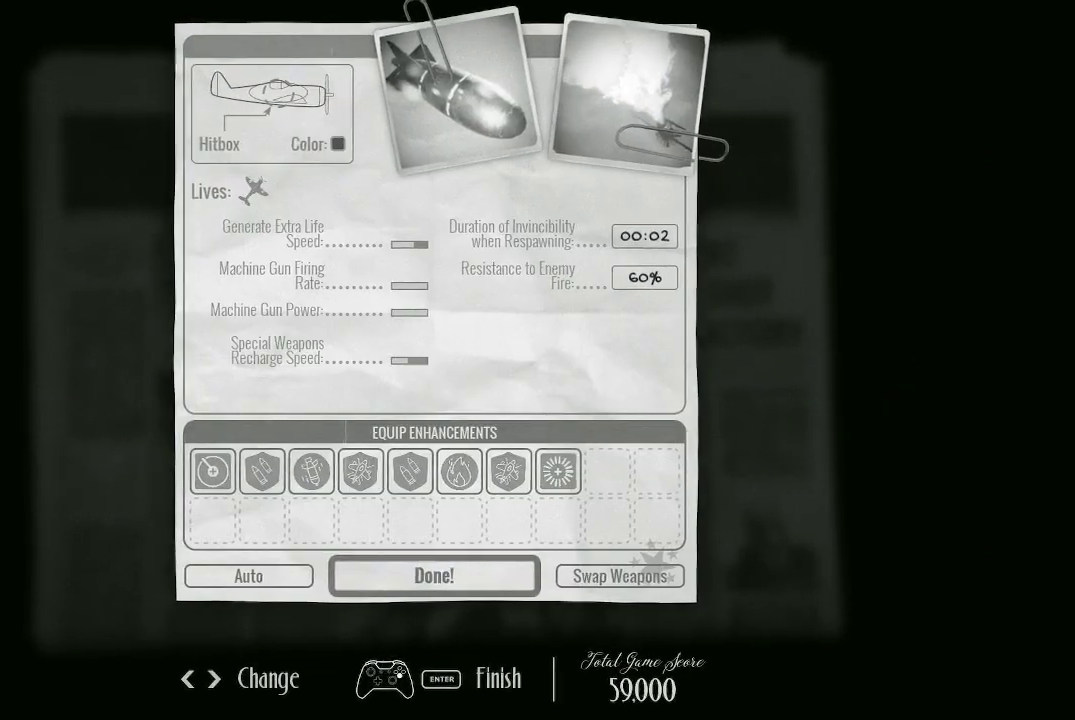
{"buttons": [], "left_stick": "center", "right_stick": "center", "events": [[200, "DPAD_UP", "down"], [267, "DPAD_UP", "up"], [400, "DPAD_RIGHT", "down"], [467, "DPAD_RIGHT", "up"]]}
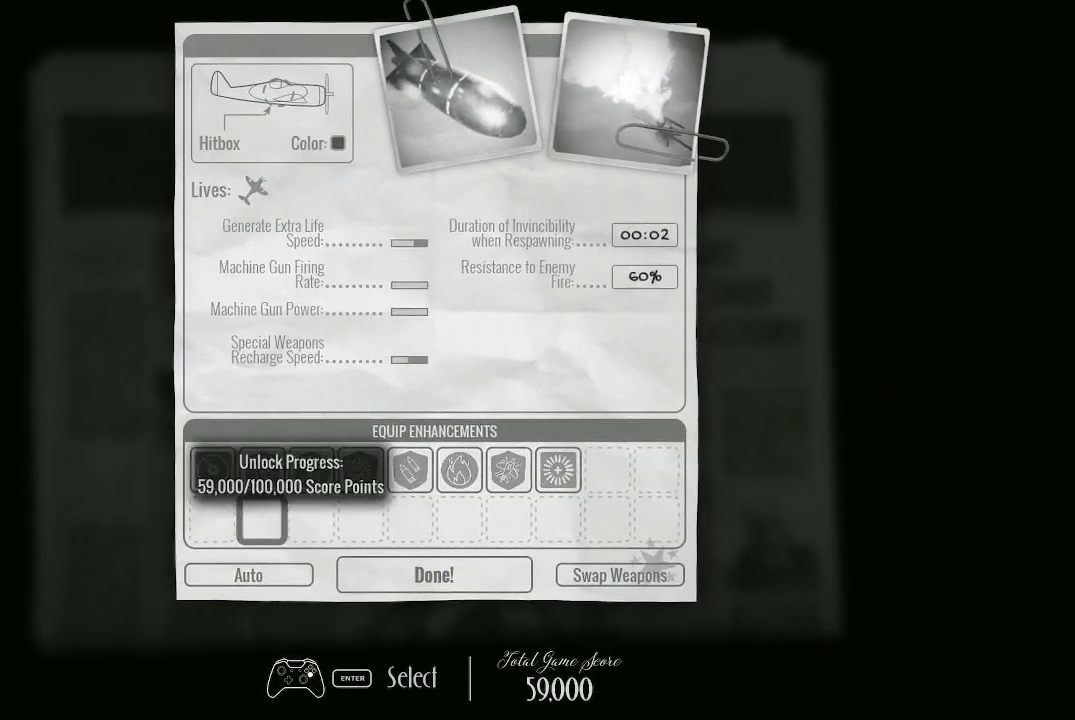
{"buttons": ["DPAD_RIGHT"], "left_stick": "center", "right_stick": "center", "events": [[33, "DPAD_RIGHT", "down"], [267, "DPAD_RIGHT", "up"], [367, "DPAD_RIGHT", "down"], [433, "DPAD_RIGHT", "up"], [467, "DPAD_RIGHT", "down"]]}
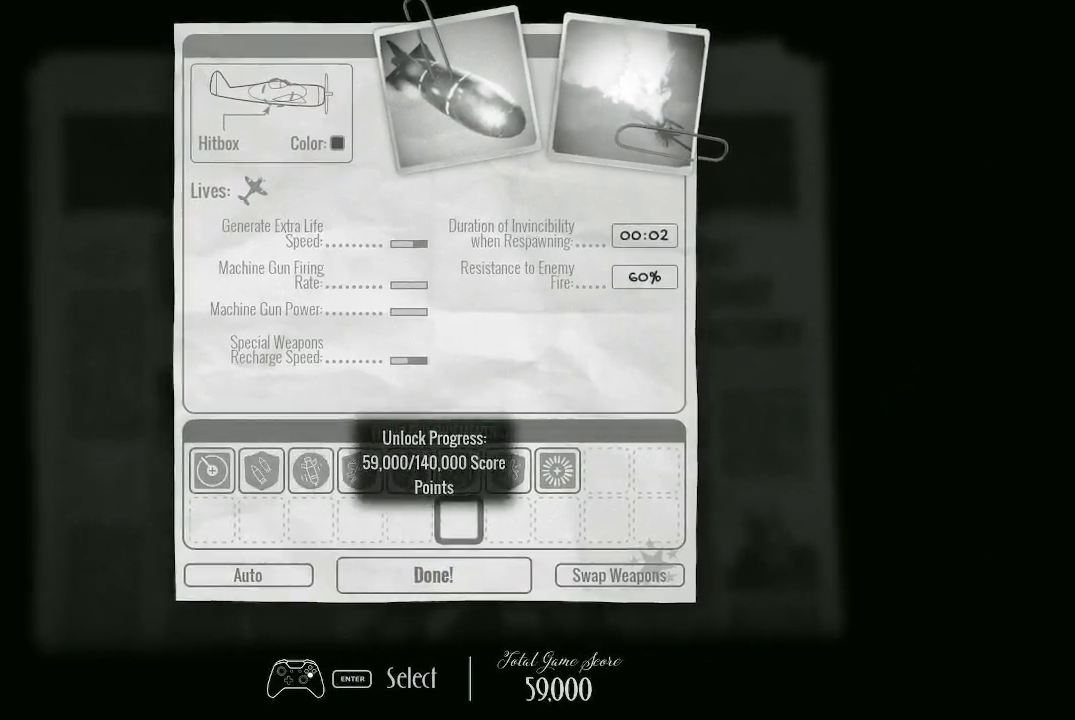
{"buttons": [], "left_stick": "center", "right_stick": "center", "events": [[33, "DPAD_RIGHT", "up"], [100, "DPAD_RIGHT", "down"], [167, "DPAD_RIGHT", "up"], [267, "DPAD_RIGHT", "down"], [333, "DPAD_RIGHT", "up"], [400, "DPAD_RIGHT", "down"], [467, "DPAD_RIGHT", "up"]]}